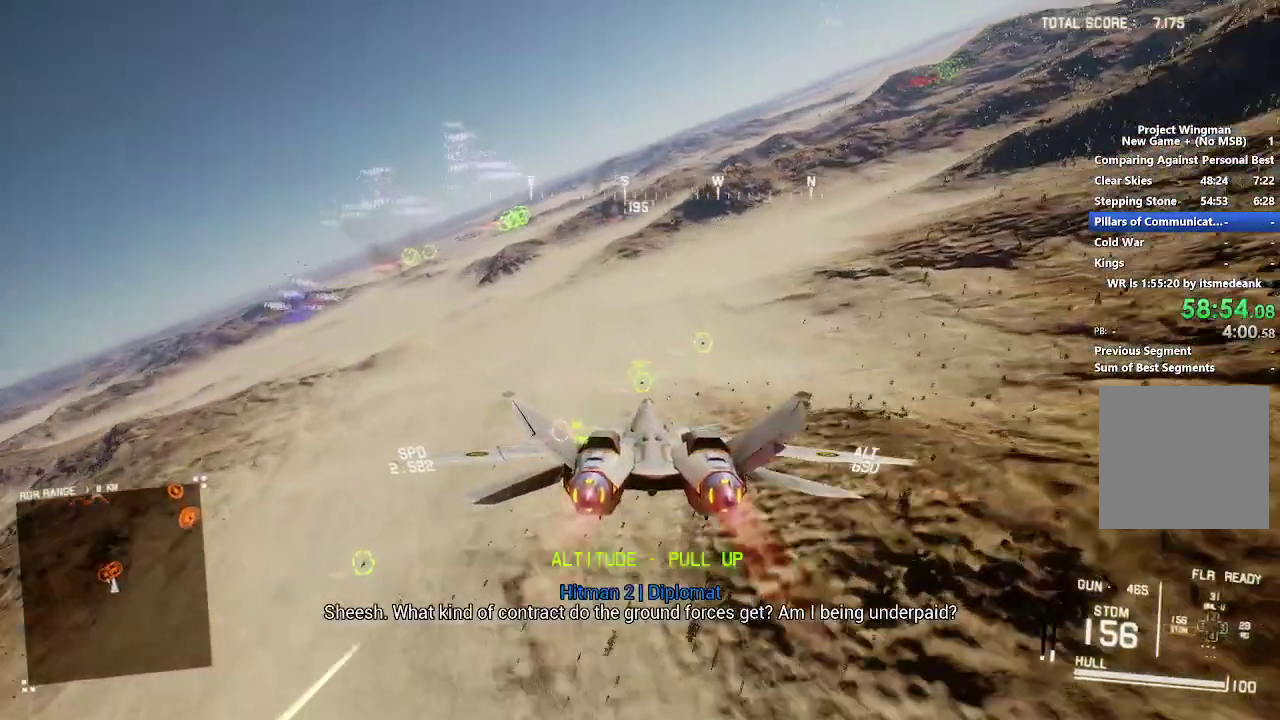
Gameplay with a controller (Xbox layout); each line is a JSON object with the inputs held at the frame after it. "events" lists button and stick changes between this image and that frame as [ms after this image, input, new state], when the widget could be followed in between.
{"buttons": ["L2", "R1"], "left_stick": "down", "right_stick": "center", "events": [[83, "A", "down"], [167, "left_stick", "center"], [217, "A", "up"], [350, "A", "down"], [483, "A", "up"], [483, "left_stick", "down"]]}
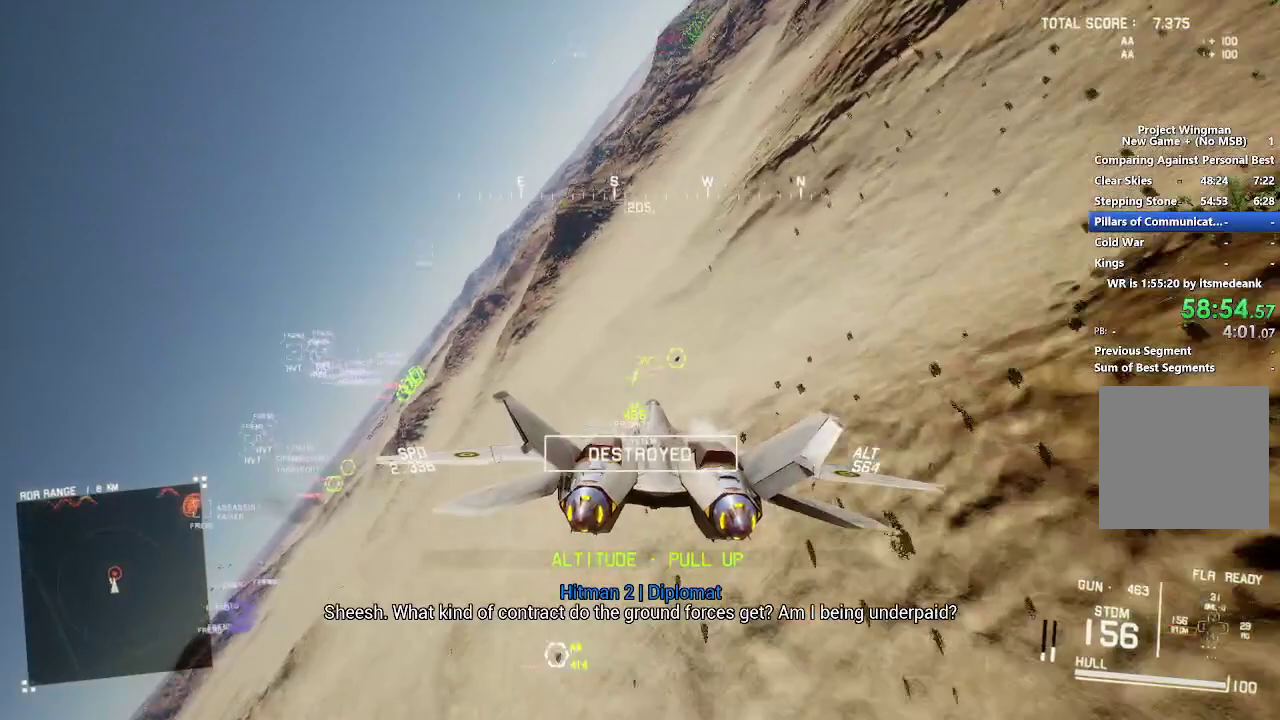
{"buttons": ["L2"], "left_stick": "down-left", "right_stick": "center", "events": [[67, "A", "down"], [83, "left_stick", "down-left"], [150, "A", "up"], [217, "A", "down"], [267, "A", "up"], [283, "R1", "up"], [350, "A", "down"], [417, "A", "up"]]}
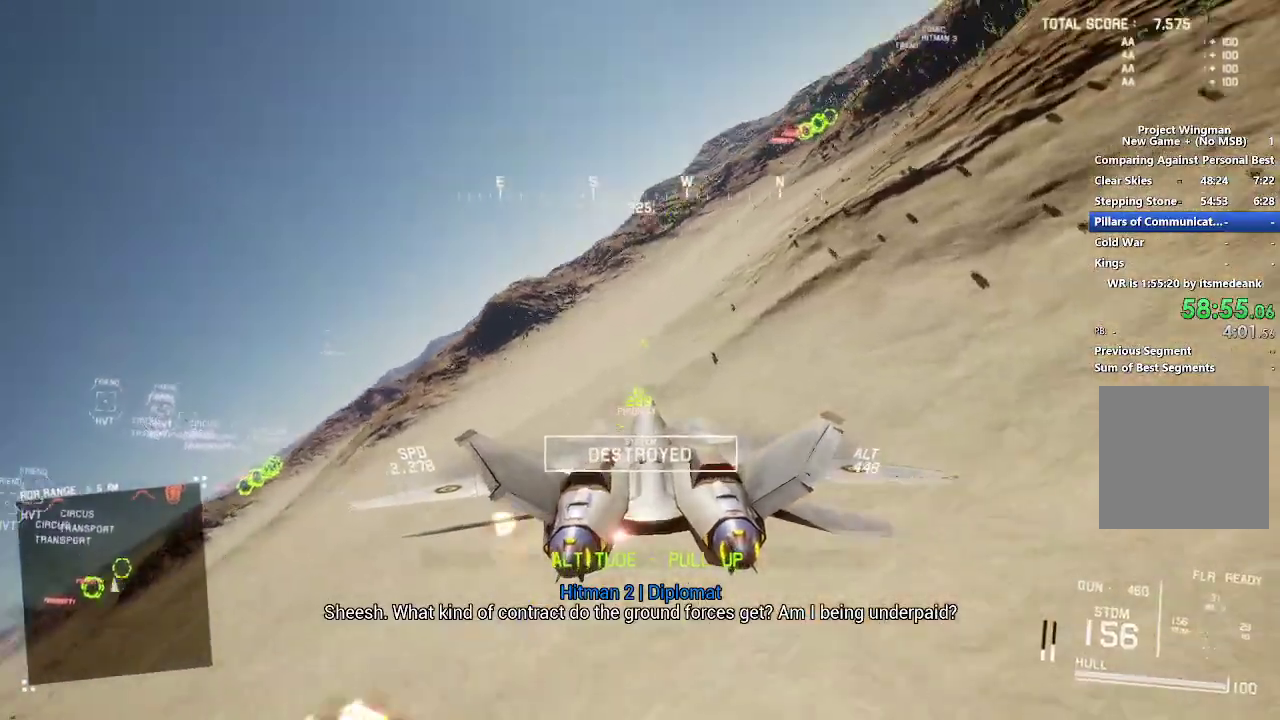
{"buttons": ["R1", "R2"], "left_stick": "center", "right_stick": "center", "events": [[50, "left_stick", "down"], [133, "left_stick", "down-right"], [150, "L2", "up"], [217, "R2", "down"], [350, "left_stick", "center"], [450, "R1", "down"]]}
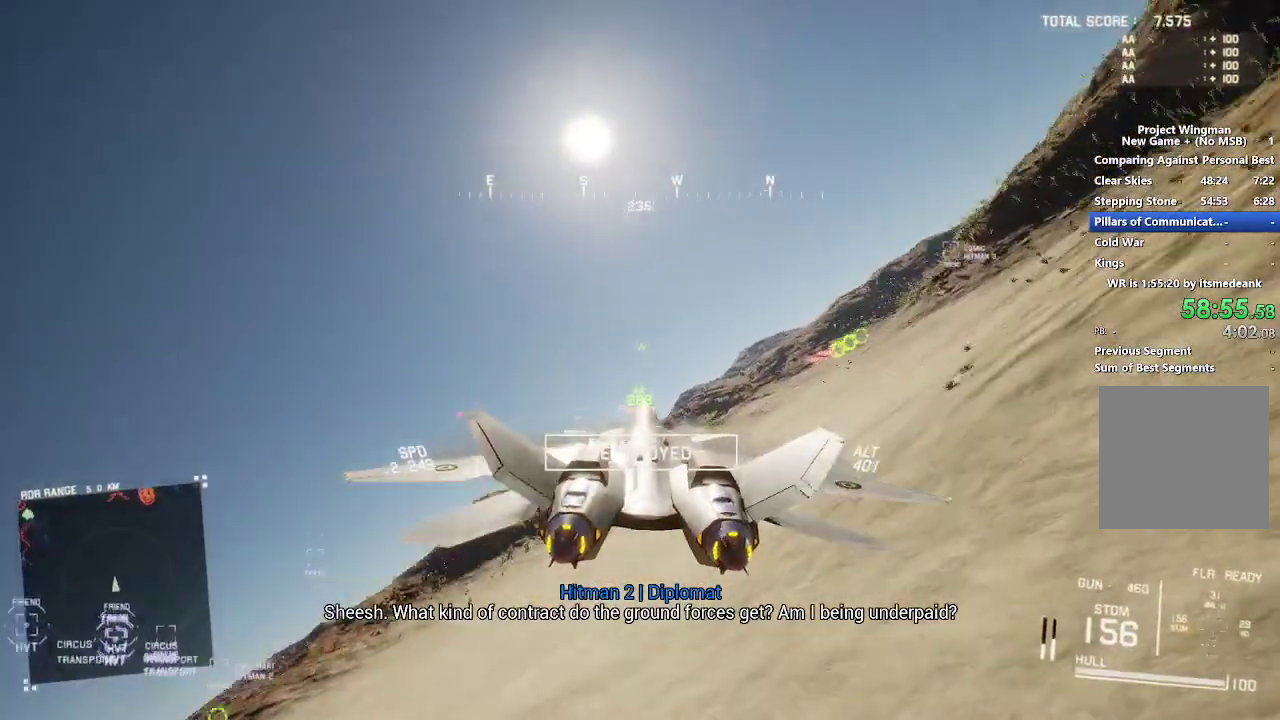
{"buttons": ["R1", "R2"], "left_stick": "center", "right_stick": "center", "events": [[100, "left_stick", "down-left"], [250, "left_stick", "center"]]}
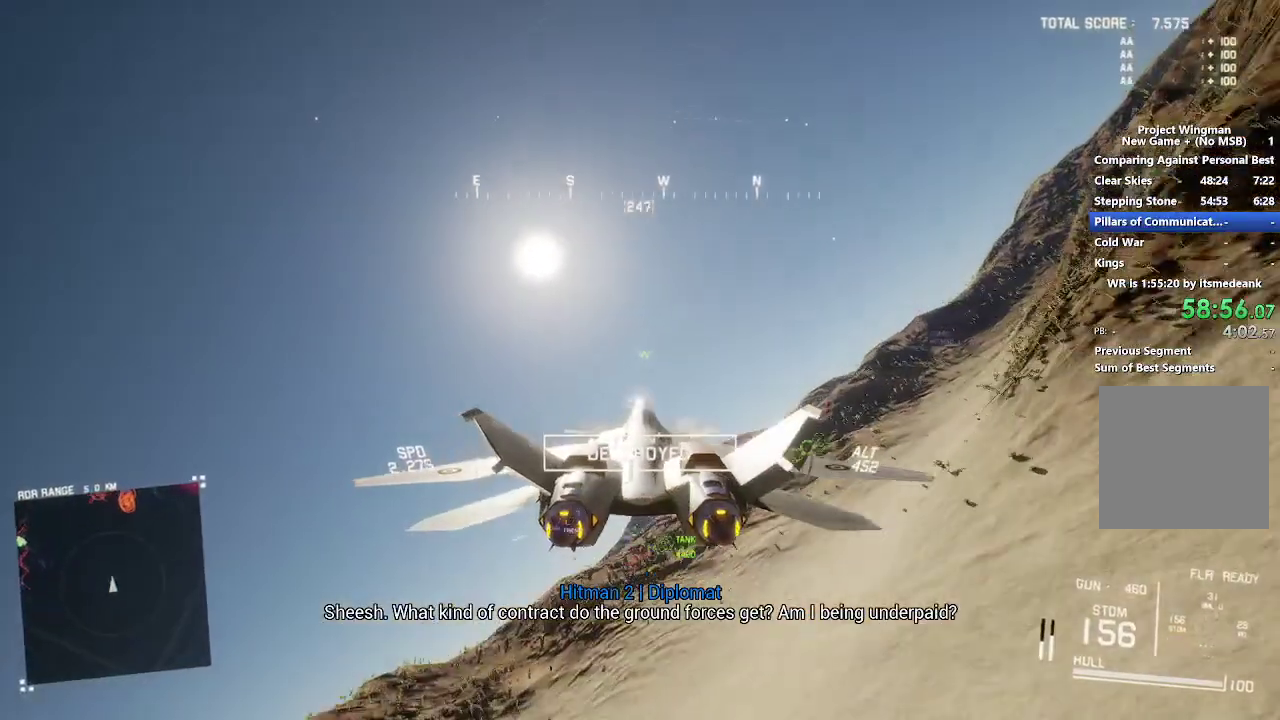
{"buttons": ["R2"], "left_stick": "up", "right_stick": "center", "events": [[133, "R1", "up"], [133, "left_stick", "down-left"], [250, "left_stick", "center"], [500, "left_stick", "up"]]}
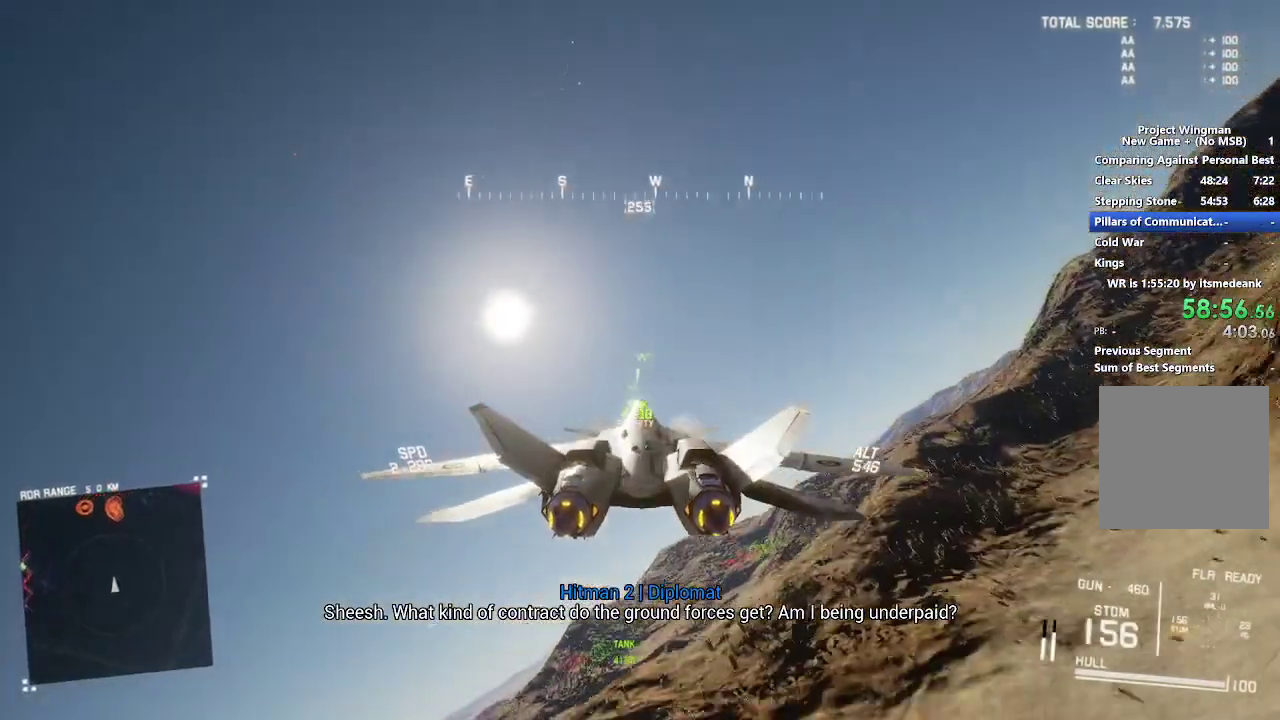
{"buttons": ["R1", "R2"], "left_stick": "center", "right_stick": "center", "events": [[233, "left_stick", "center"], [333, "R1", "down"]]}
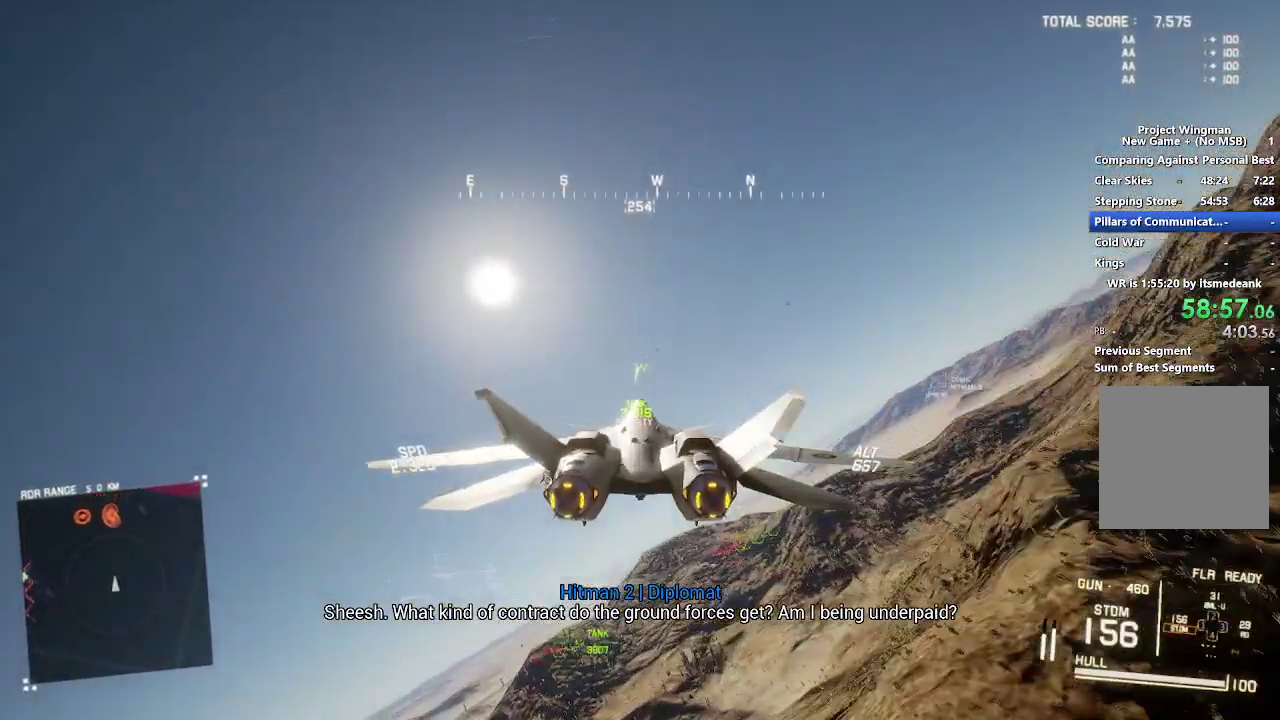
{"buttons": ["R2"], "left_stick": "center", "right_stick": "center", "events": [[67, "left_stick", "up-left"], [133, "R1", "up"], [217, "left_stick", "center"]]}
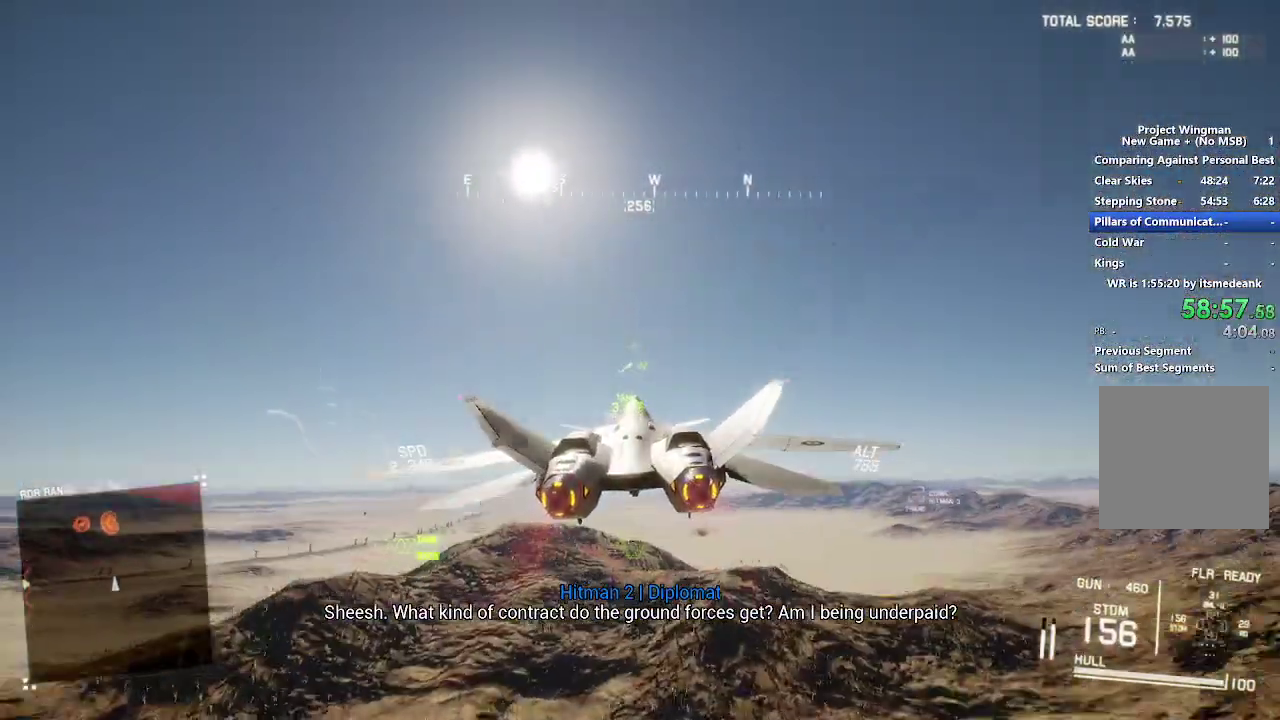
{"buttons": ["R2"], "left_stick": "center", "right_stick": "center", "events": [[67, "DPAD_UP", "down"], [167, "DPAD_UP", "up"]]}
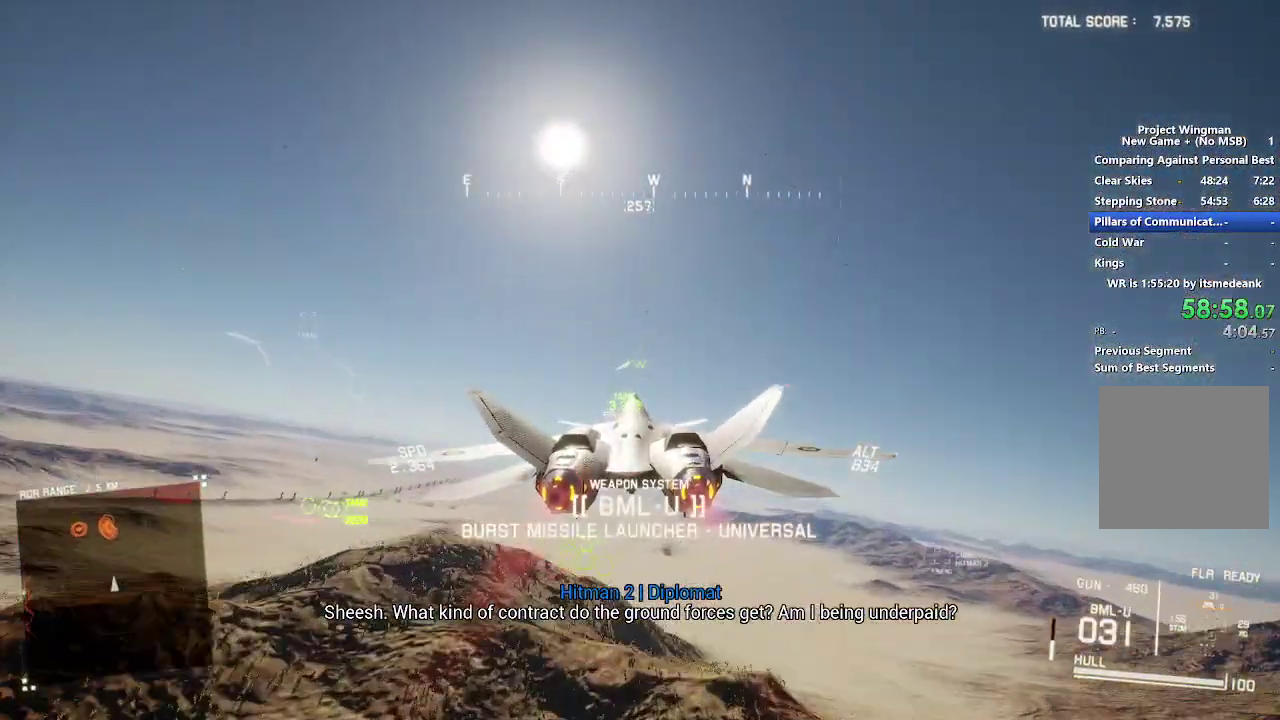
{"buttons": ["L1", "R2"], "left_stick": "up", "right_stick": "center", "events": [[200, "DPAD_LEFT", "down"], [300, "DPAD_LEFT", "up"], [367, "L1", "down"], [417, "left_stick", "up"]]}
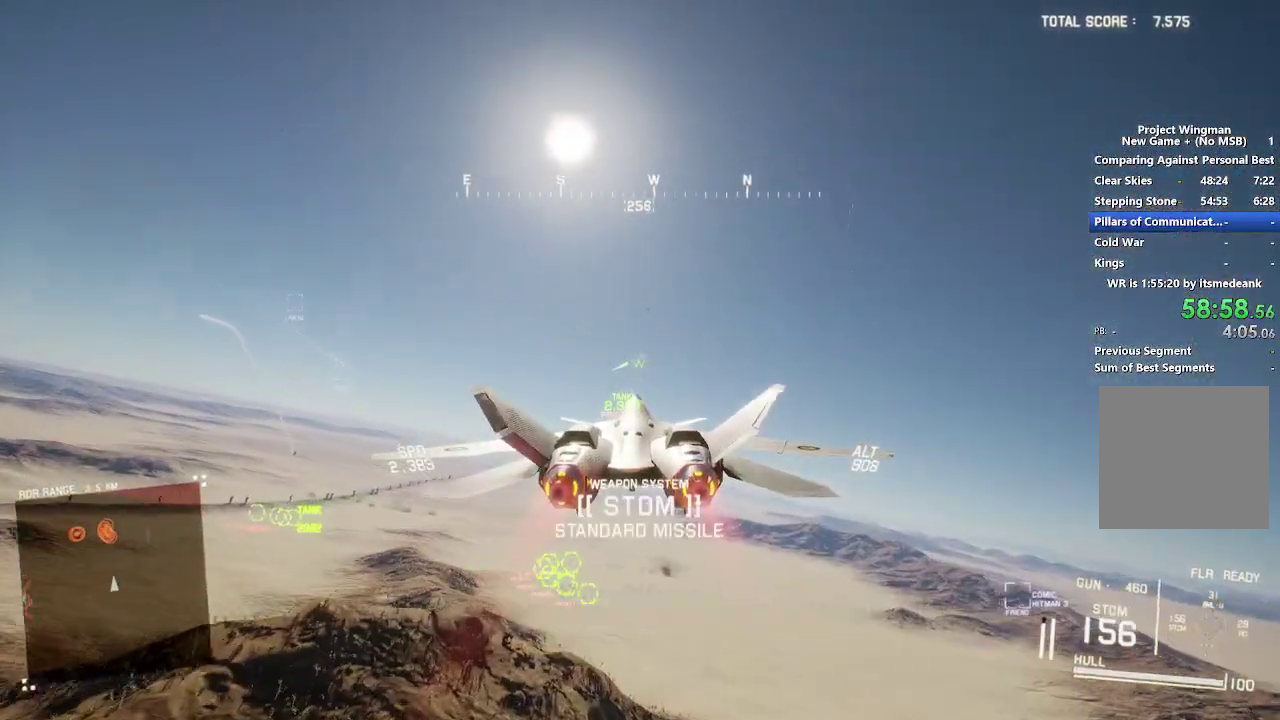
{"buttons": ["L1", "R2"], "left_stick": "up", "right_stick": "center", "events": [[317, "L1", "up"], [433, "L1", "down"]]}
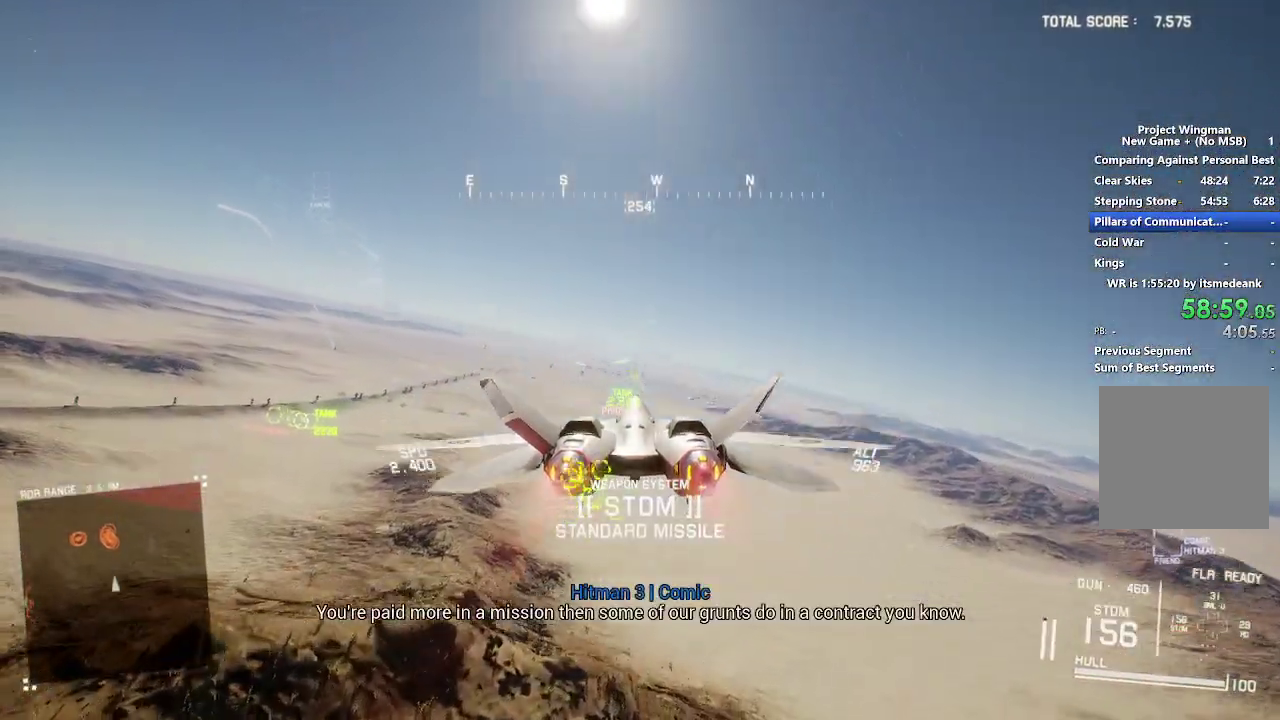
{"buttons": ["R2"], "left_stick": "center", "right_stick": "center", "events": [[183, "L1", "up"], [250, "left_stick", "center"]]}
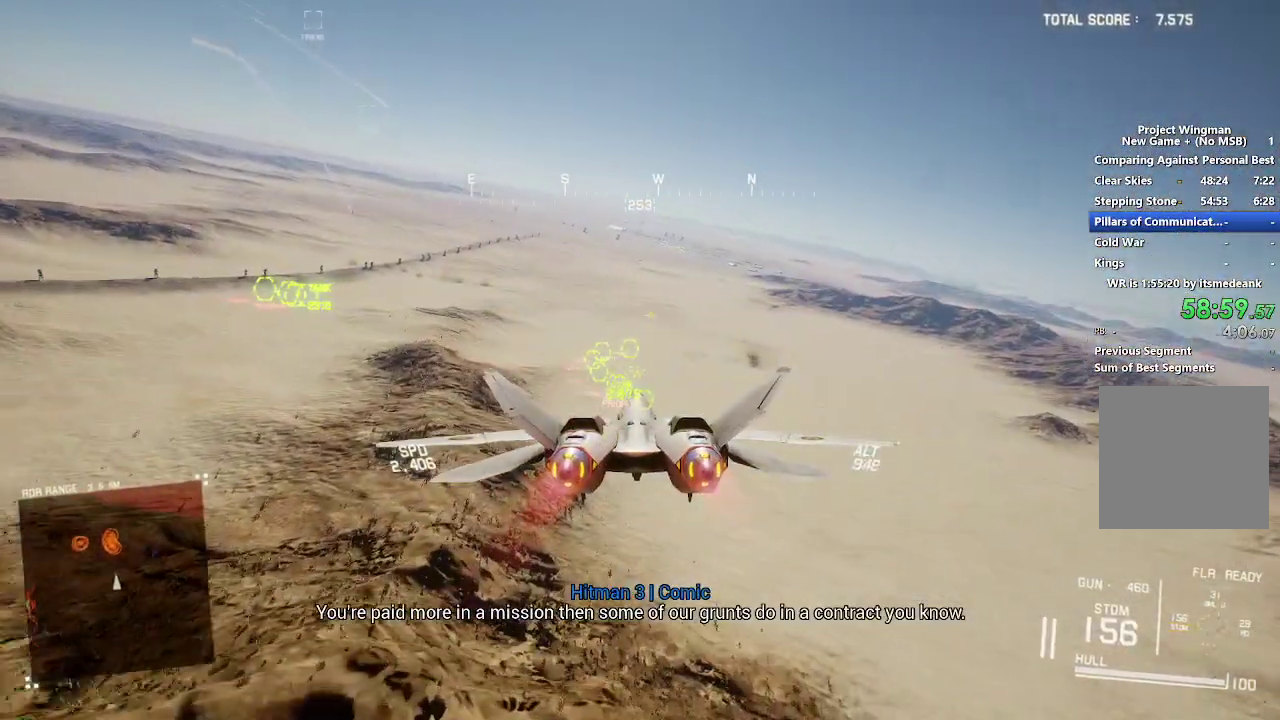
{"buttons": ["R2"], "left_stick": "center", "right_stick": "center", "events": [[250, "L1", "down"], [367, "A", "down"], [450, "A", "up"], [450, "L1", "up"]]}
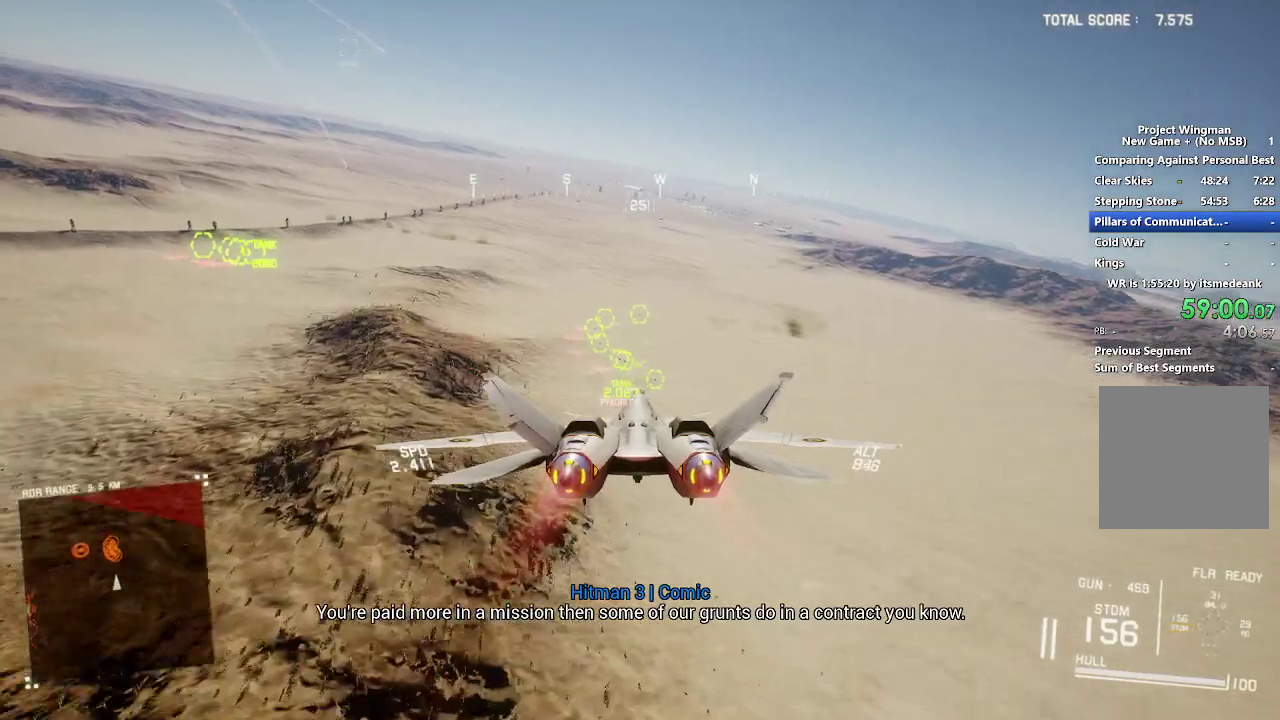
{"buttons": ["A", "L1", "R2"], "left_stick": "center", "right_stick": "center", "events": [[33, "A", "down"], [100, "A", "up"], [183, "A", "down"], [183, "left_stick", "down"], [233, "A", "up"], [233, "L1", "down"], [250, "left_stick", "center"], [317, "A", "down"], [383, "A", "up"], [467, "A", "down"]]}
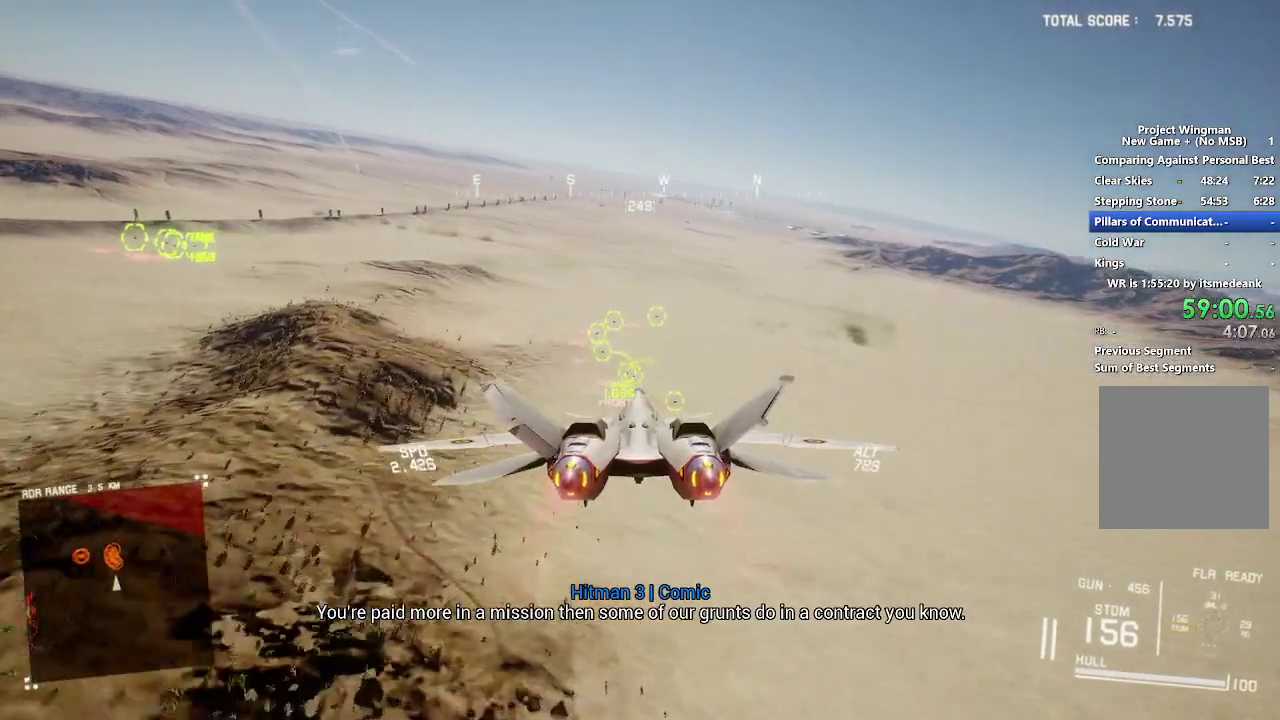
{"buttons": ["A", "L1", "R2"], "left_stick": "down", "right_stick": "center", "events": [[33, "A", "up"], [100, "A", "down"], [200, "A", "up"], [250, "A", "down"], [367, "A", "up"], [433, "A", "down"], [483, "left_stick", "down"]]}
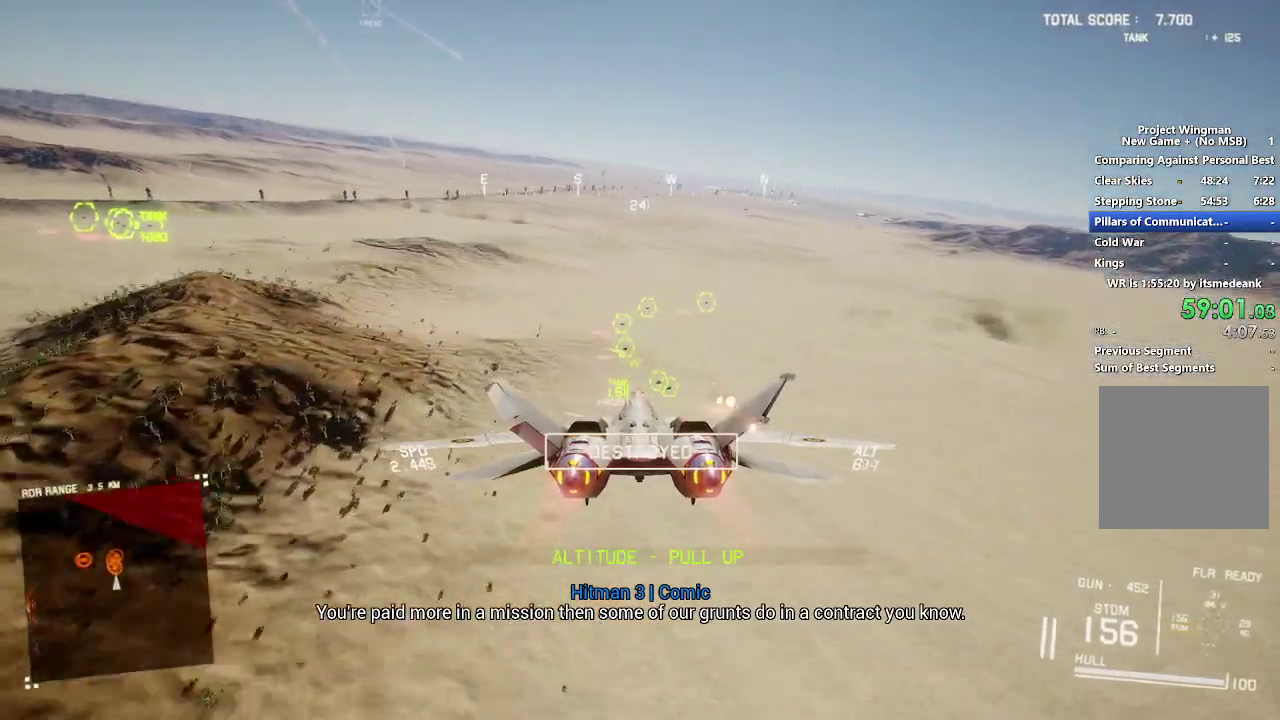
{"buttons": ["L1", "R2"], "left_stick": "down", "right_stick": "center", "events": [[33, "A", "up"], [83, "A", "down"], [150, "left_stick", "center"], [183, "A", "up"], [267, "A", "down"], [283, "R1", "down"], [350, "A", "up"], [367, "R1", "up"], [367, "left_stick", "down"], [417, "A", "down"], [500, "A", "up"]]}
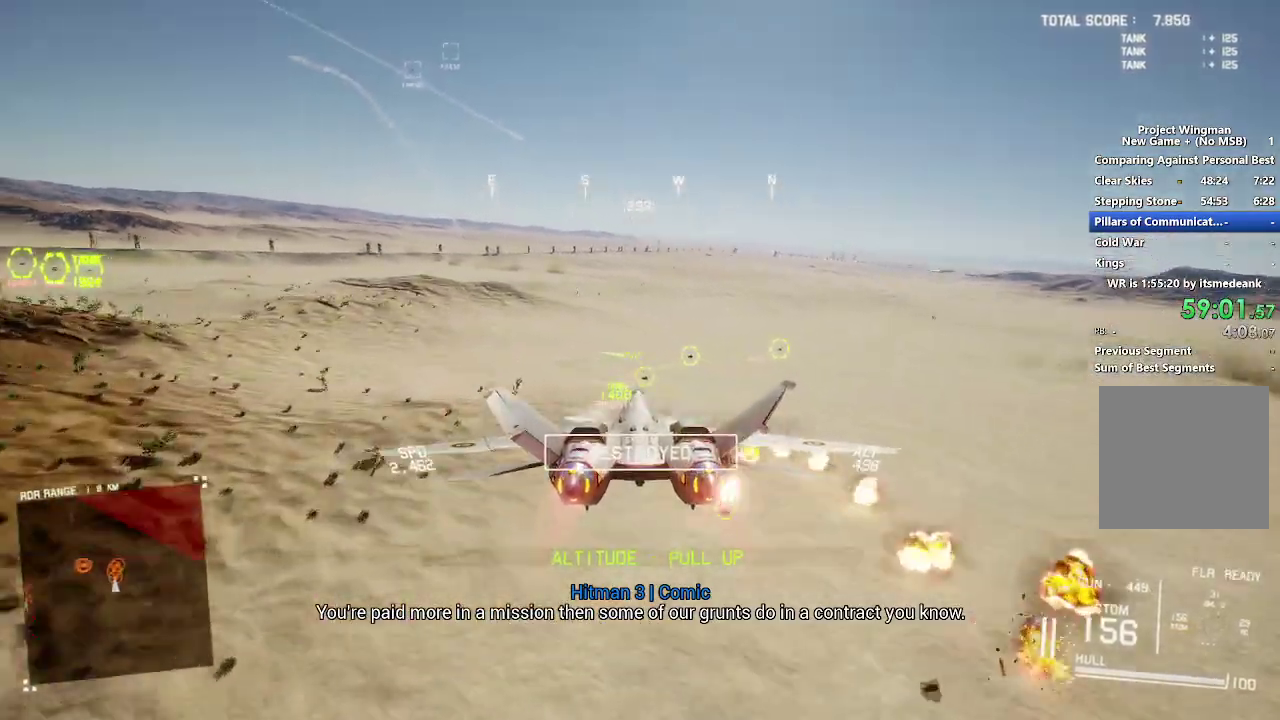
{"buttons": ["L1", "R2"], "left_stick": "down", "right_stick": "center", "events": [[67, "A", "down"], [150, "A", "up"], [150, "left_stick", "down-left"], [200, "A", "down"], [283, "A", "up"], [350, "A", "down"], [450, "A", "up"], [483, "left_stick", "down"]]}
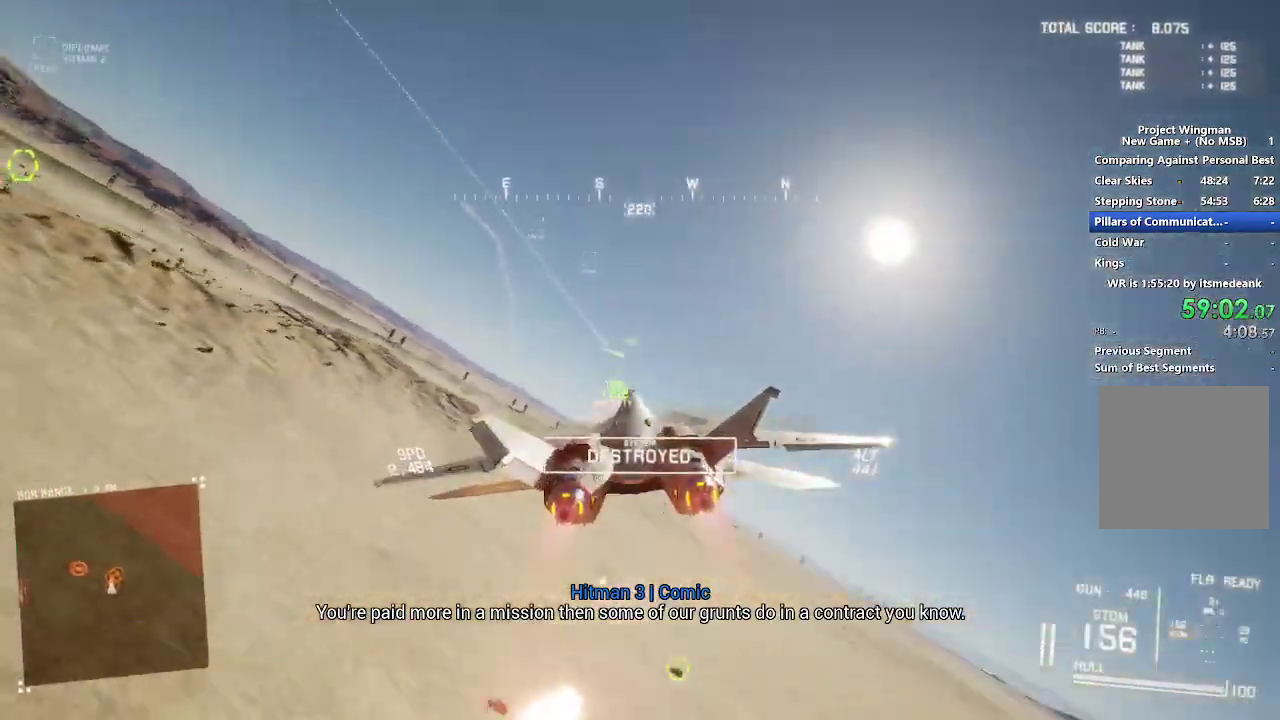
{"buttons": ["L1", "R2"], "left_stick": "down", "right_stick": "up-left", "events": [[133, "left_stick", "down-right"], [200, "left_stick", "down"], [283, "left_stick", "down-left"], [350, "right_stick", "up-left"], [500, "left_stick", "down"]]}
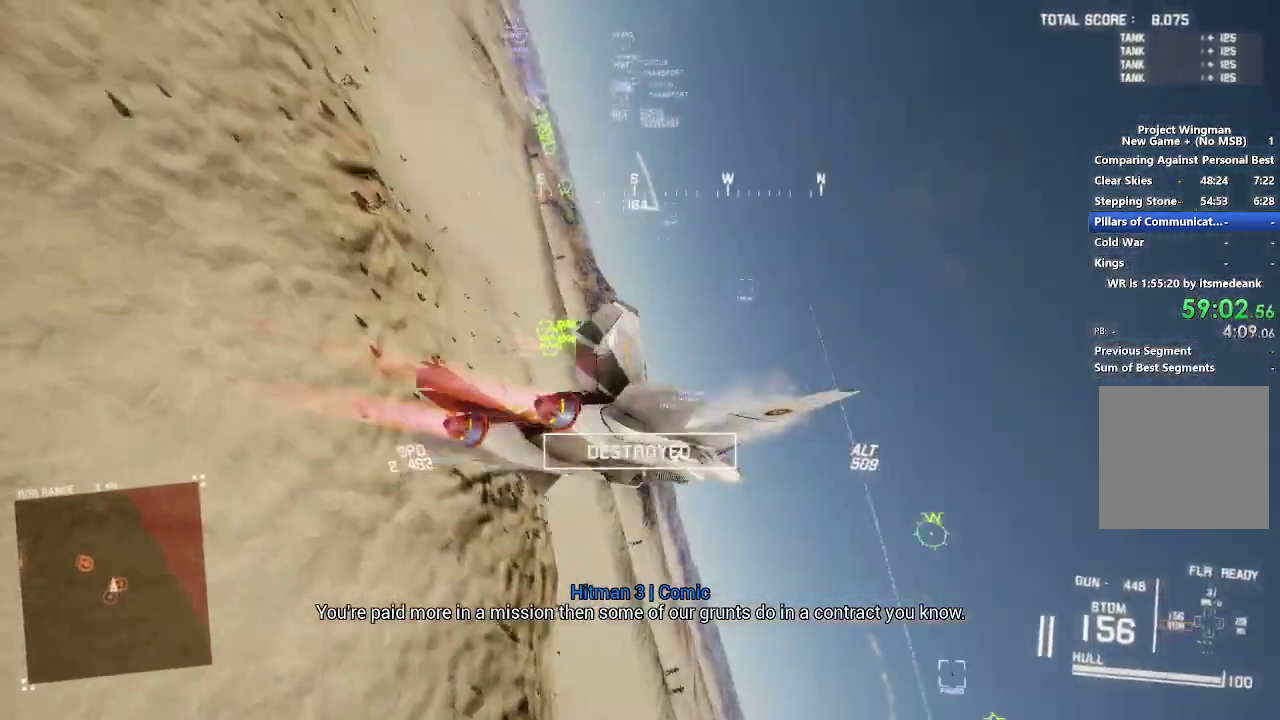
{"buttons": ["L1", "R2"], "left_stick": "down-right", "right_stick": "center", "events": [[133, "right_stick", "center"], [300, "left_stick", "down-right"]]}
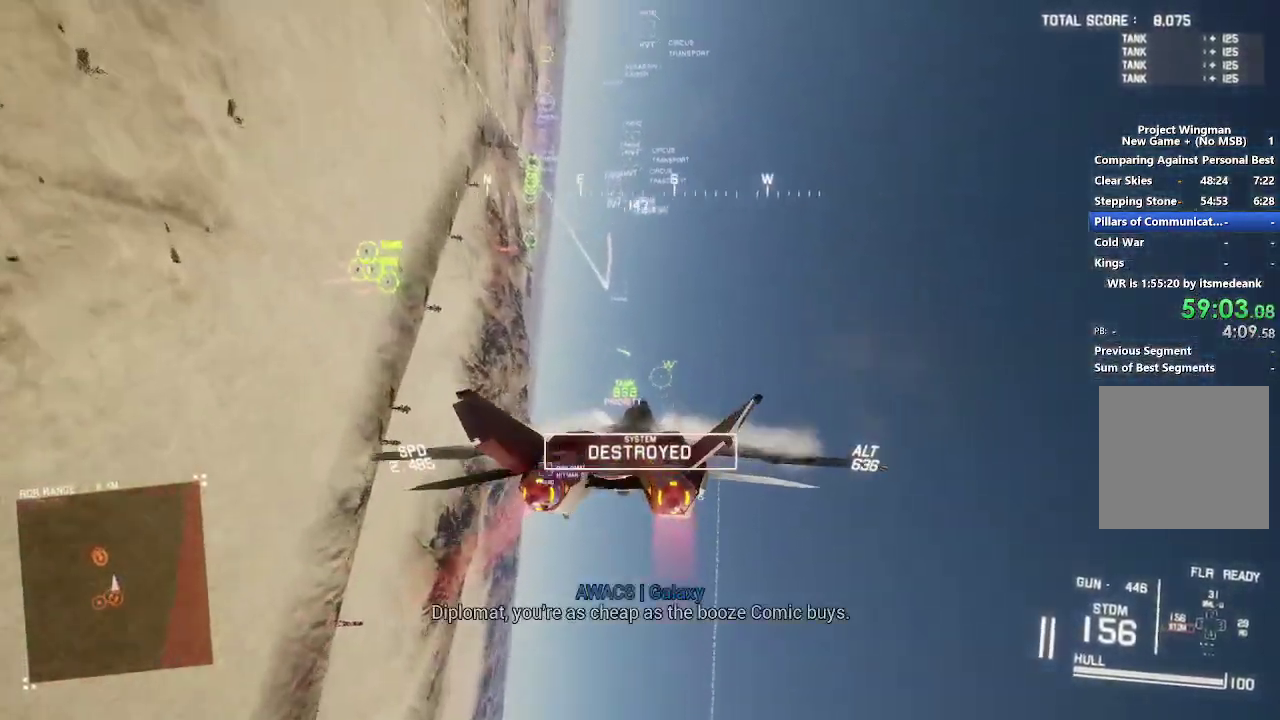
{"buttons": ["L1", "R2"], "left_stick": "down-right", "right_stick": "center", "events": [[183, "left_stick", "center"], [383, "left_stick", "down-right"]]}
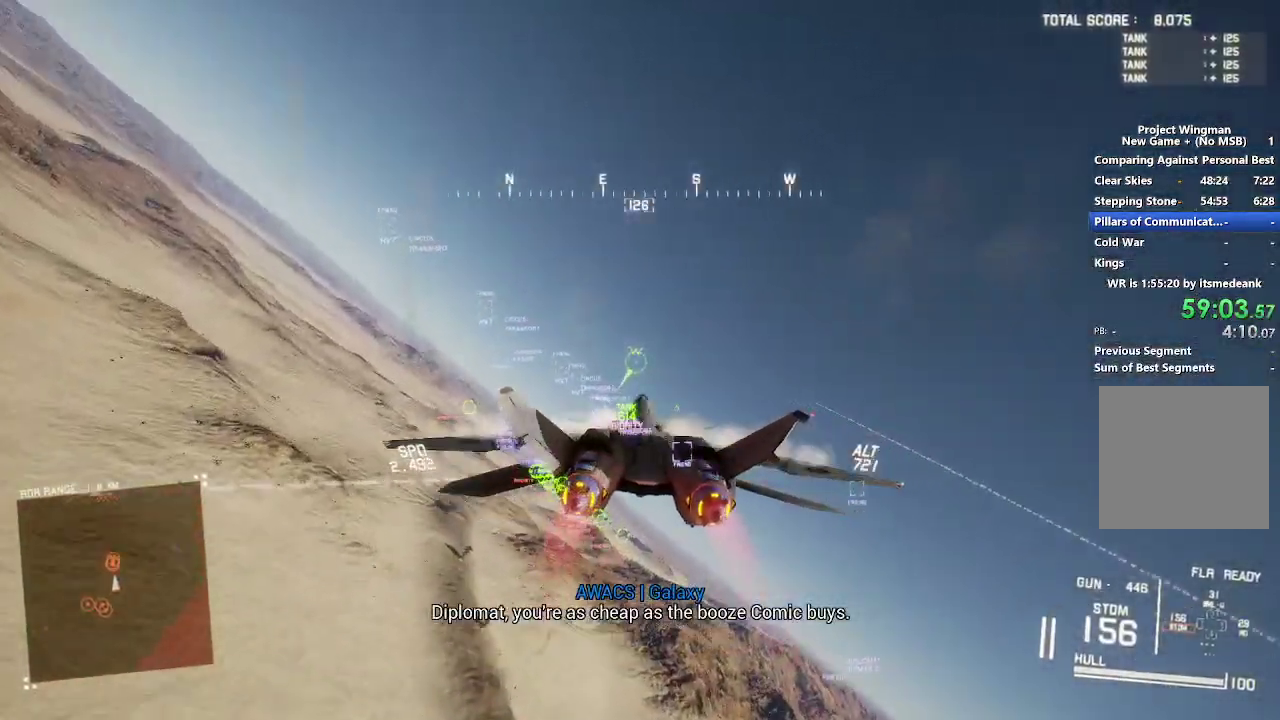
{"buttons": ["R1", "R2"], "left_stick": "up", "right_stick": "center", "events": [[117, "left_stick", "center"], [183, "R1", "down"], [217, "L1", "up"], [467, "left_stick", "up"]]}
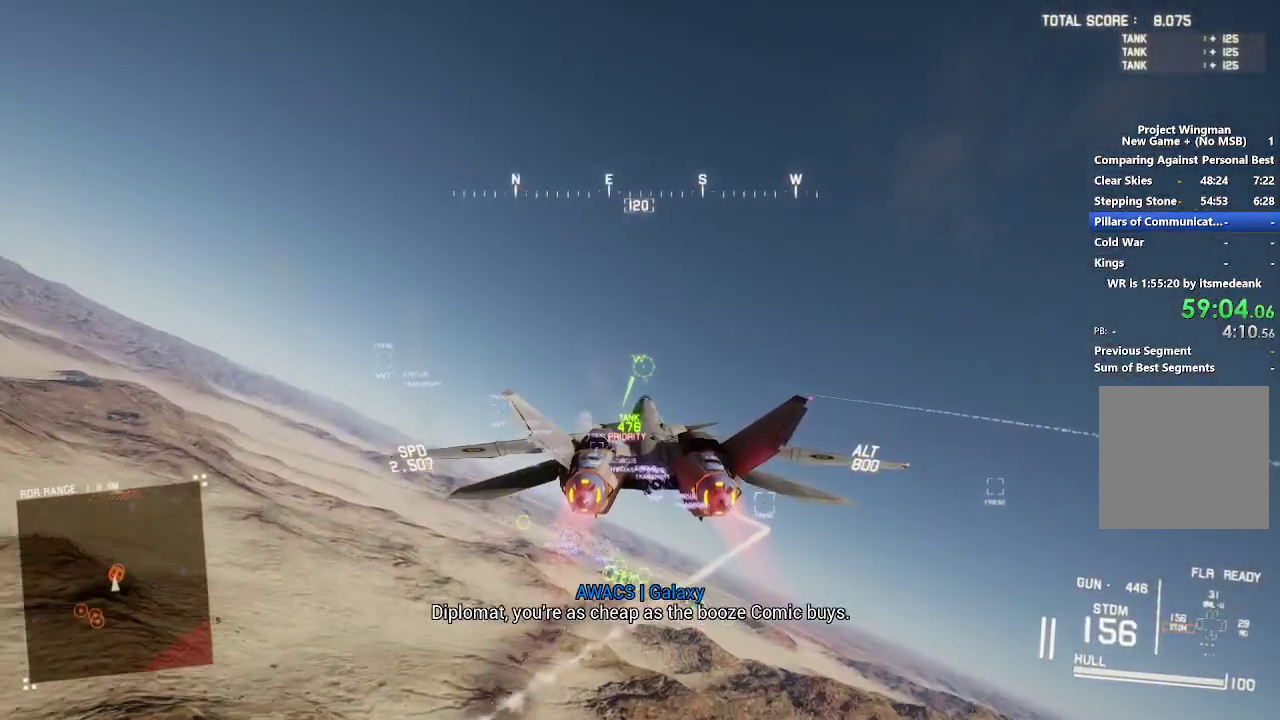
{"buttons": ["R1", "R2"], "left_stick": "up", "right_stick": "center", "events": []}